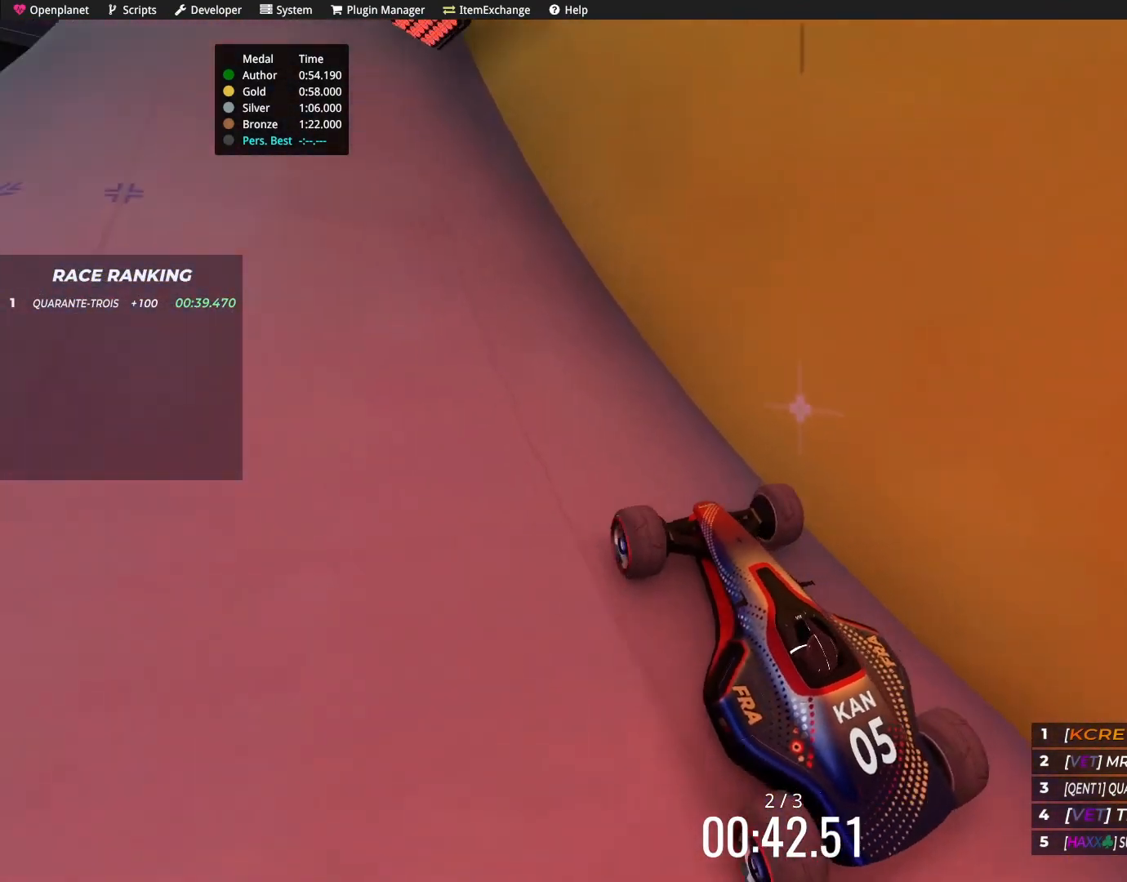
Gameplay with keyboard; each line is a JSON object with the keys held at the frame after it. "events" lists presses ("down") and releases ("up") of "down", "left", "right" and "up" between this image and that frame as [ms after this image, input, new state], when the widget could be followed in between. No other keys are recorded. Mouse input is not recorded.
{"keys": ["left", "up"], "events": [[167, "left", "down"]]}
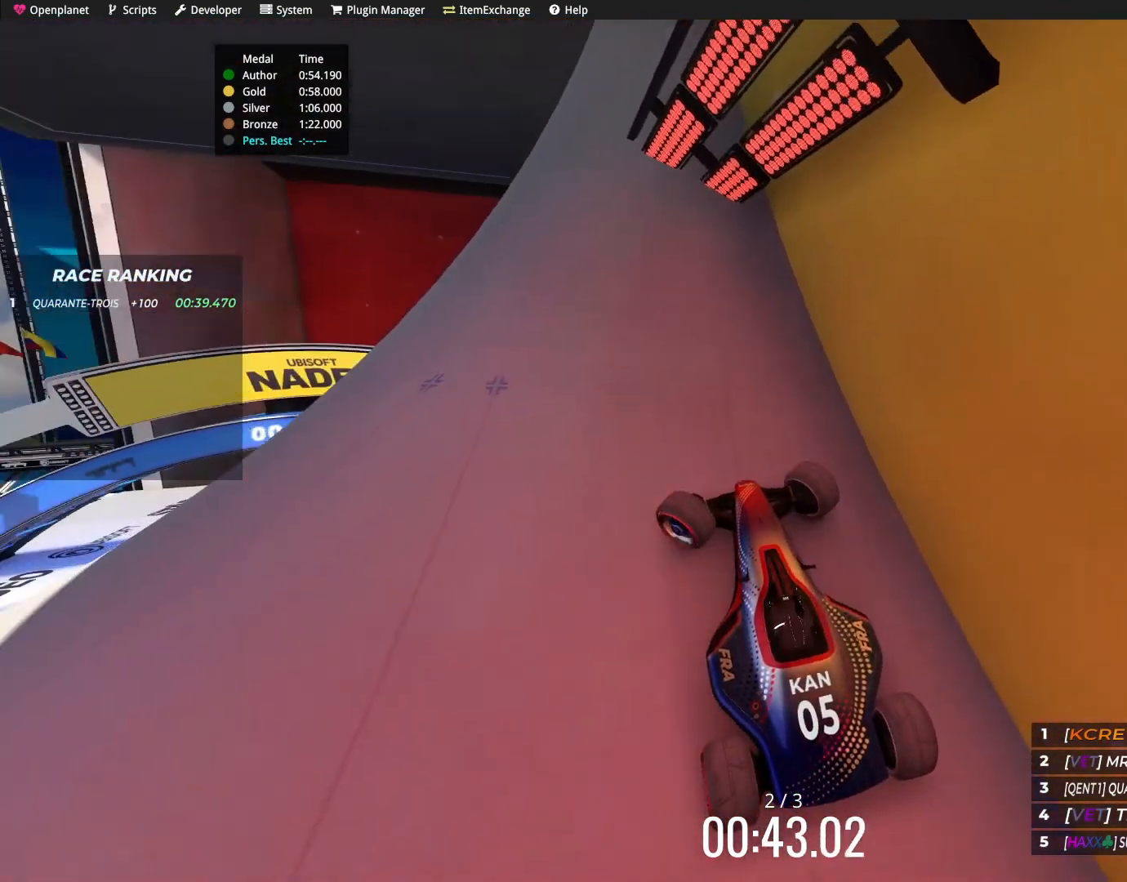
{"keys": ["right"], "events": [[233, "left", "up"], [300, "right", "down"], [433, "up", "up"]]}
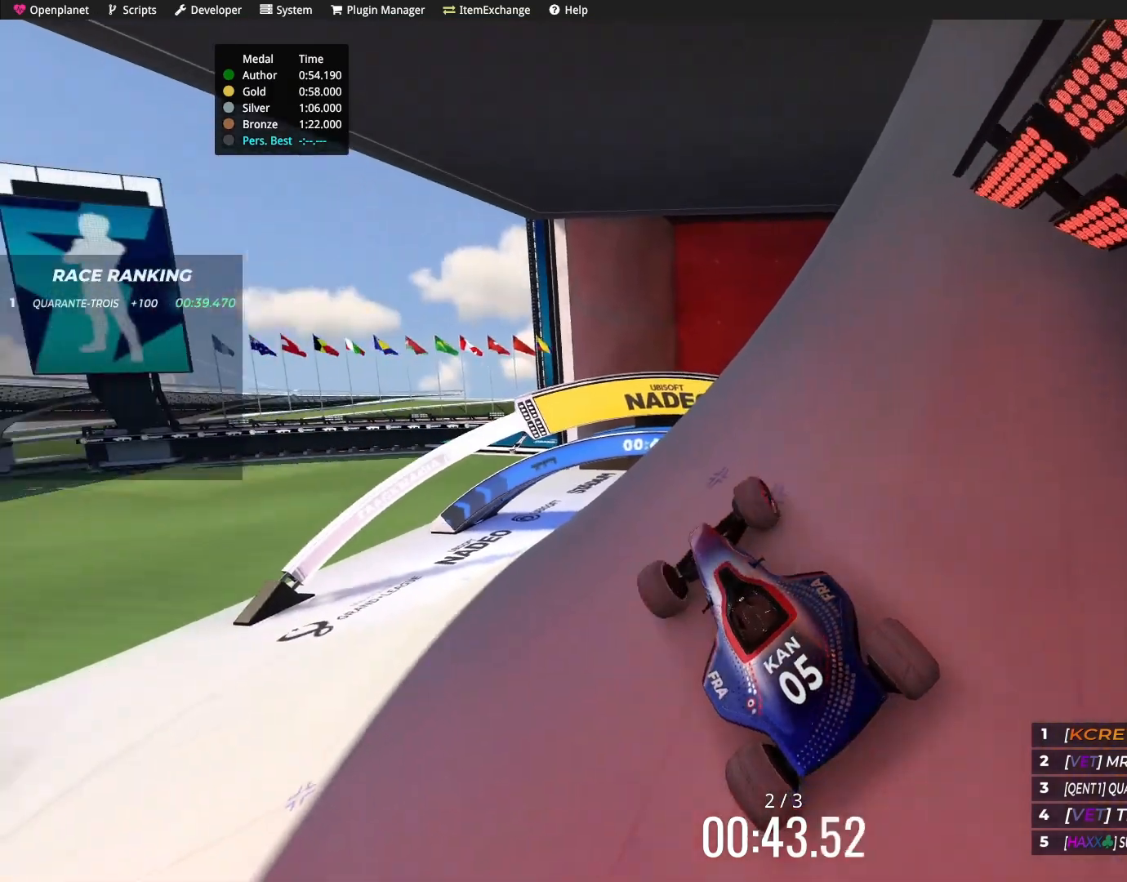
{"keys": ["right", "up"], "events": [[100, "up", "down"]]}
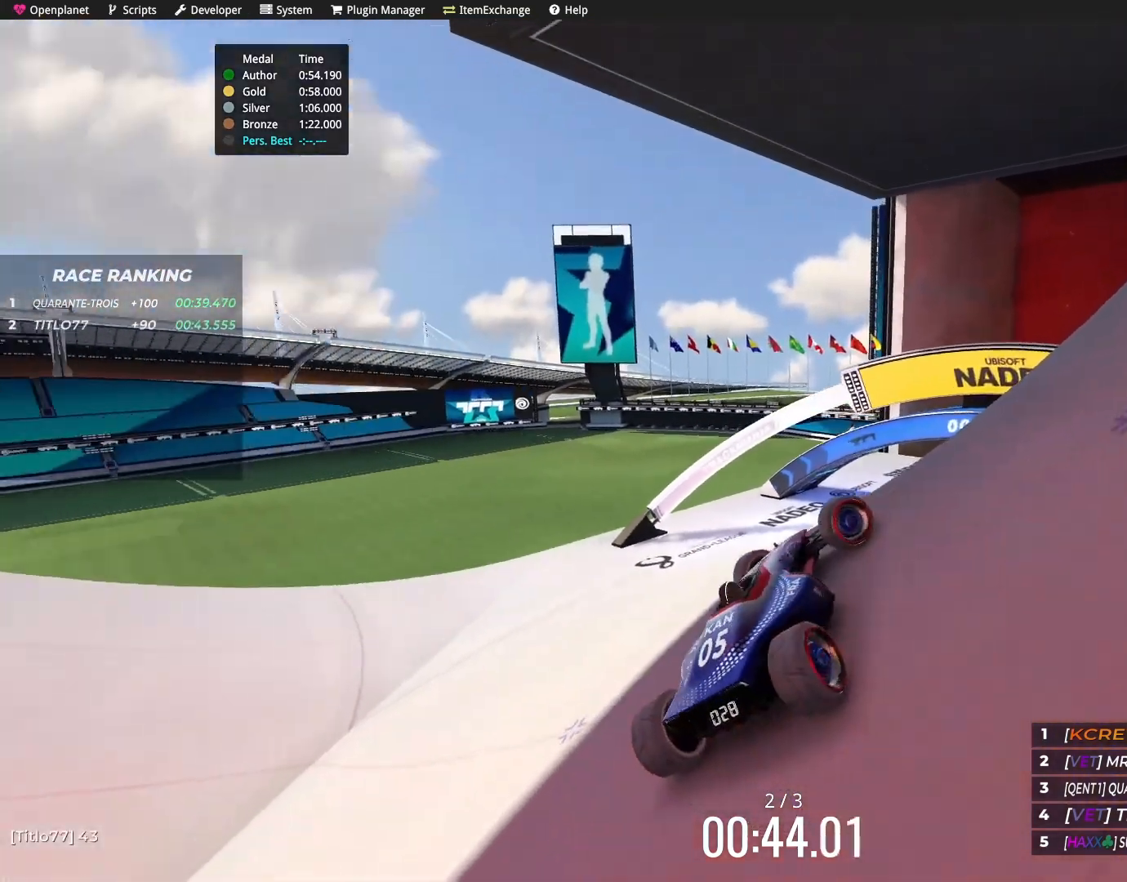
{"keys": ["right", "up"], "events": []}
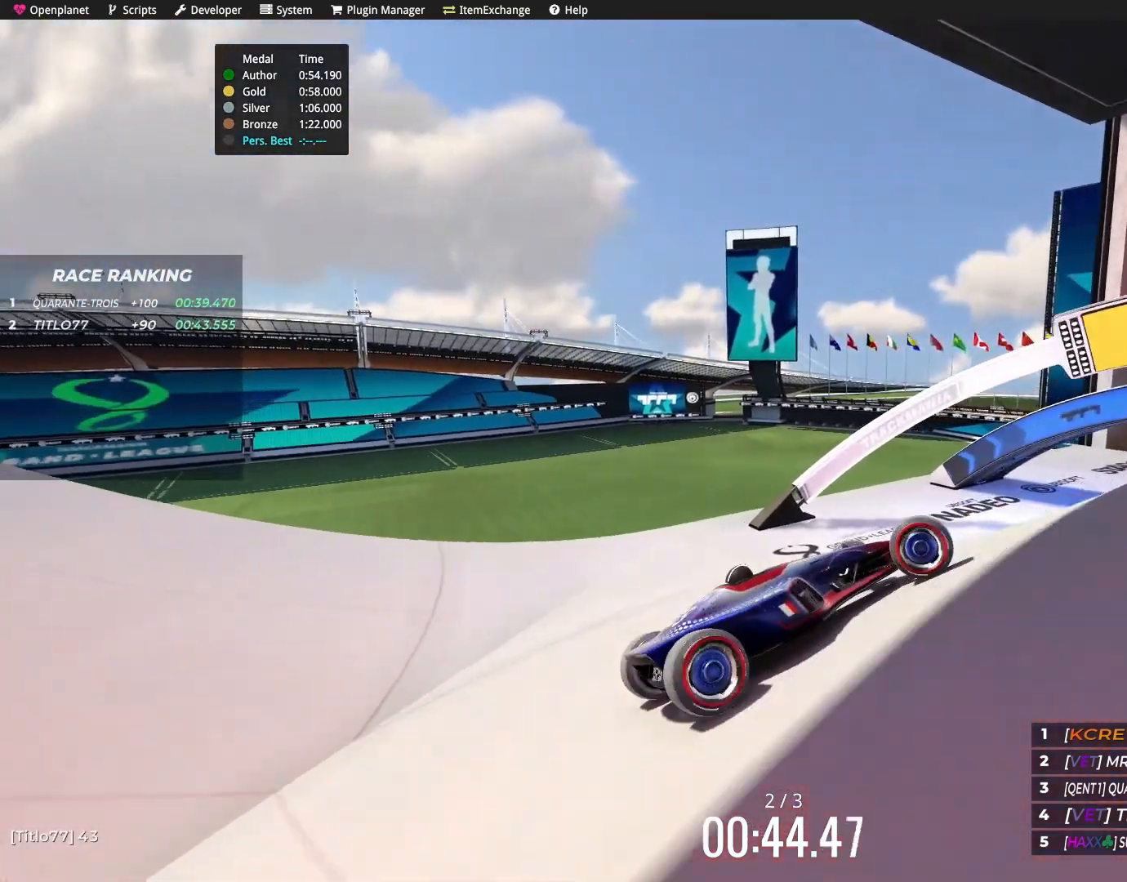
{"keys": ["right", "up"], "events": []}
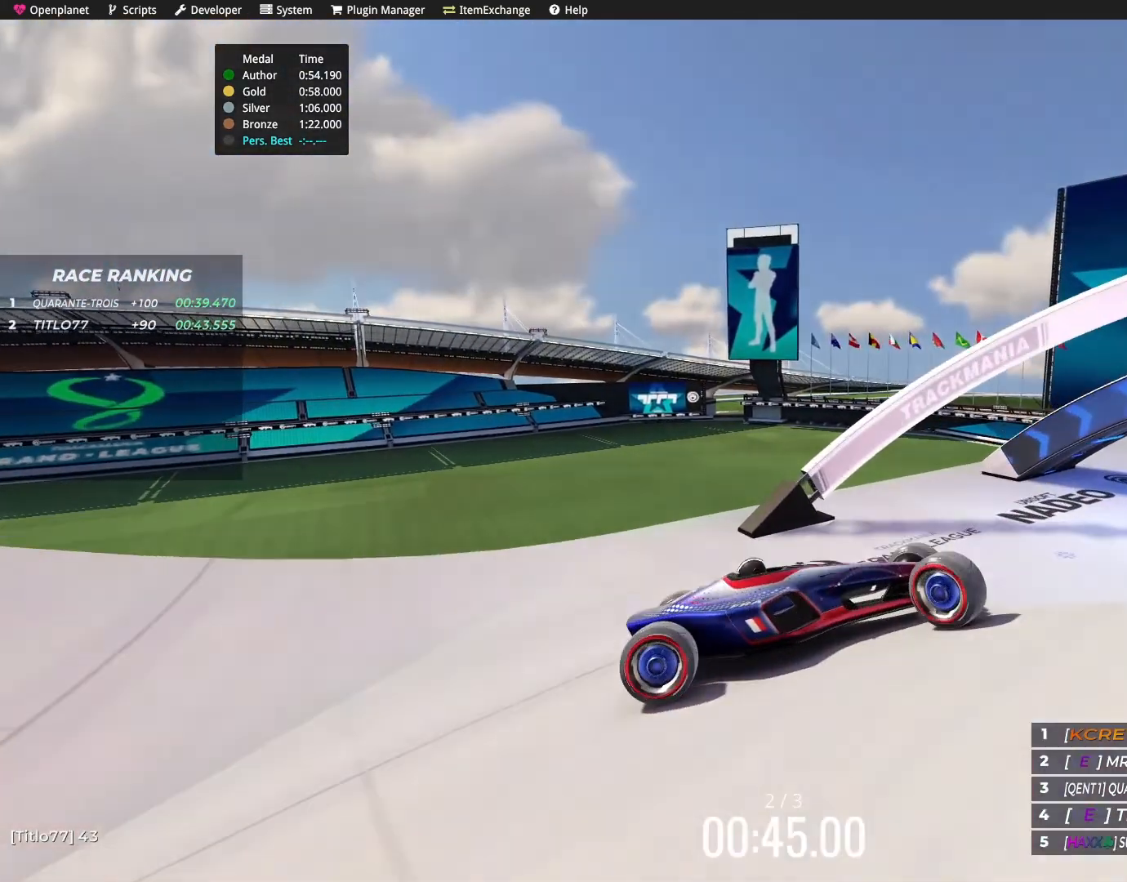
{"keys": ["up"], "events": [[300, "right", "up"]]}
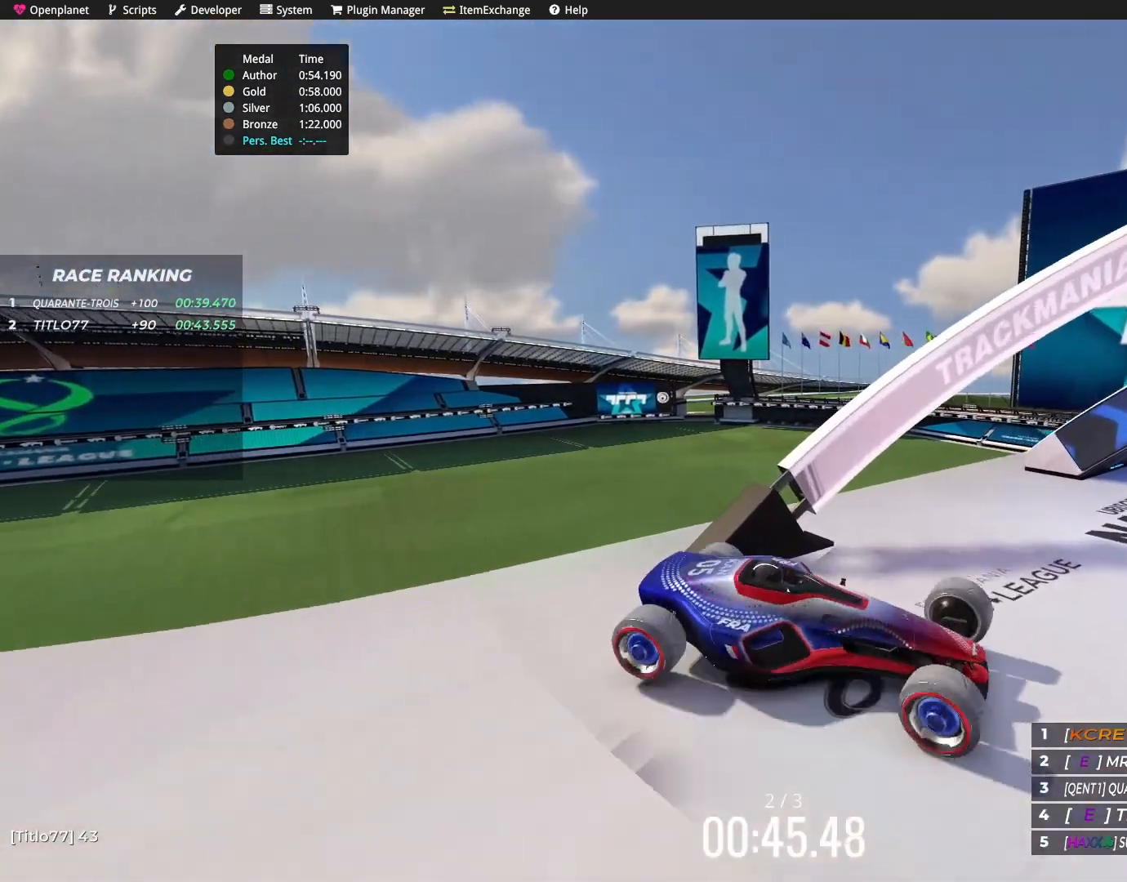
{"keys": ["up"], "events": []}
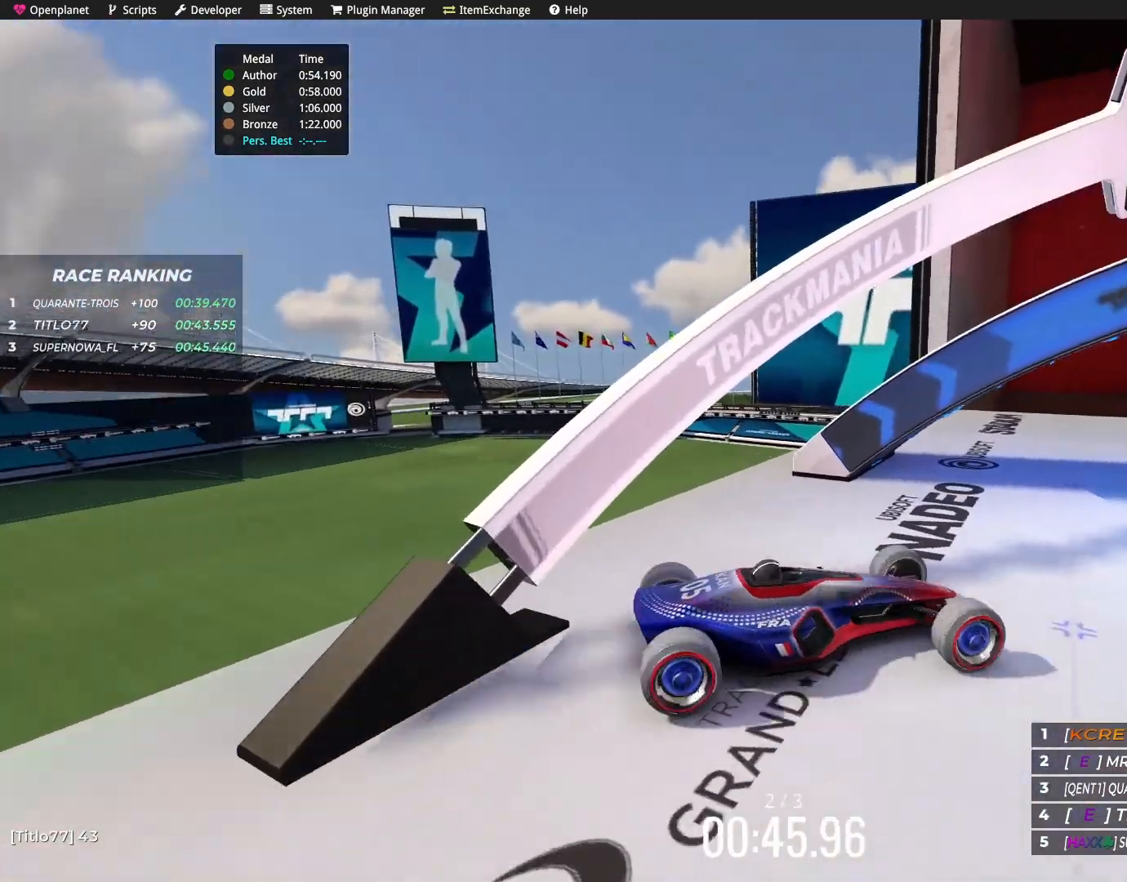
{"keys": ["left", "up"], "events": [[133, "left", "down"]]}
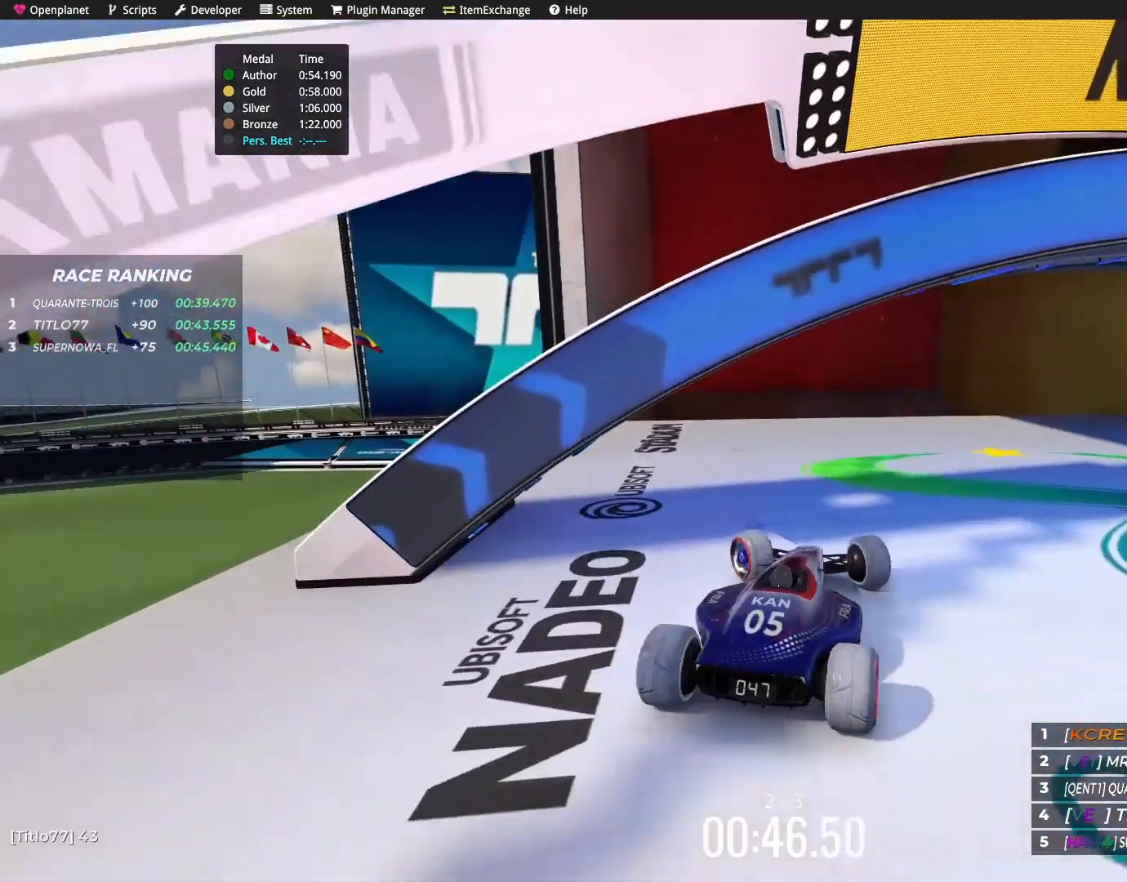
{"keys": ["up"], "events": [[67, "left", "up"]]}
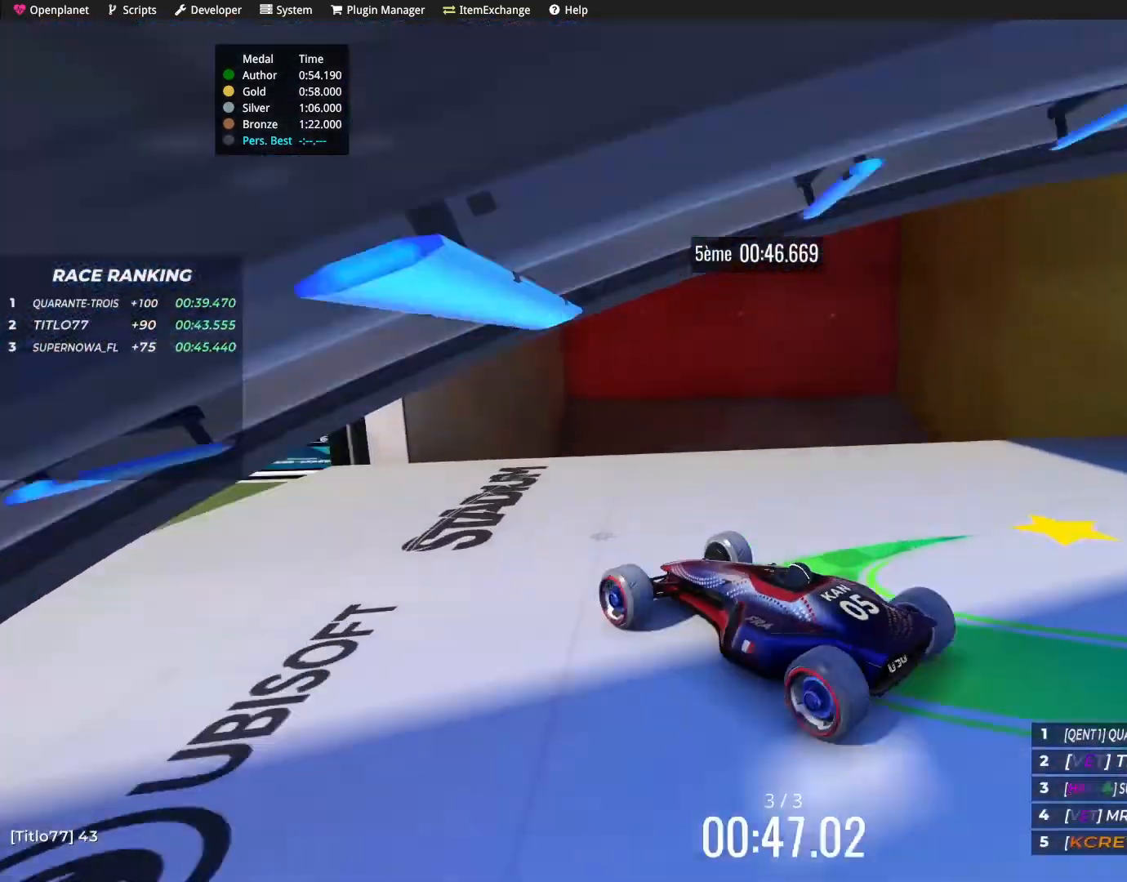
{"keys": [], "events": [[267, "up", "up"], [367, "left", "down"], [433, "left", "up"]]}
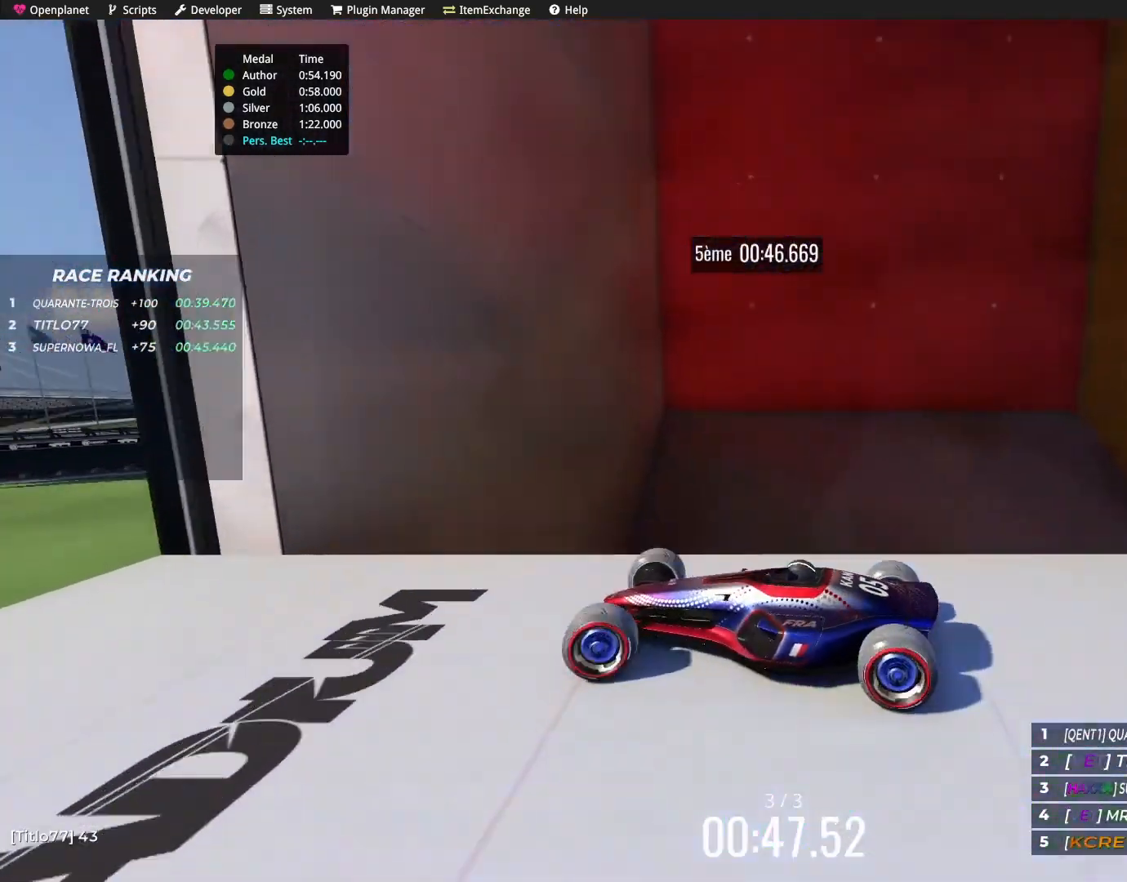
{"keys": [], "events": [[200, "down", "down"], [234, "down", "up"], [300, "left", "down"], [367, "down", "down"], [401, "left", "up"], [467, "down", "up"]]}
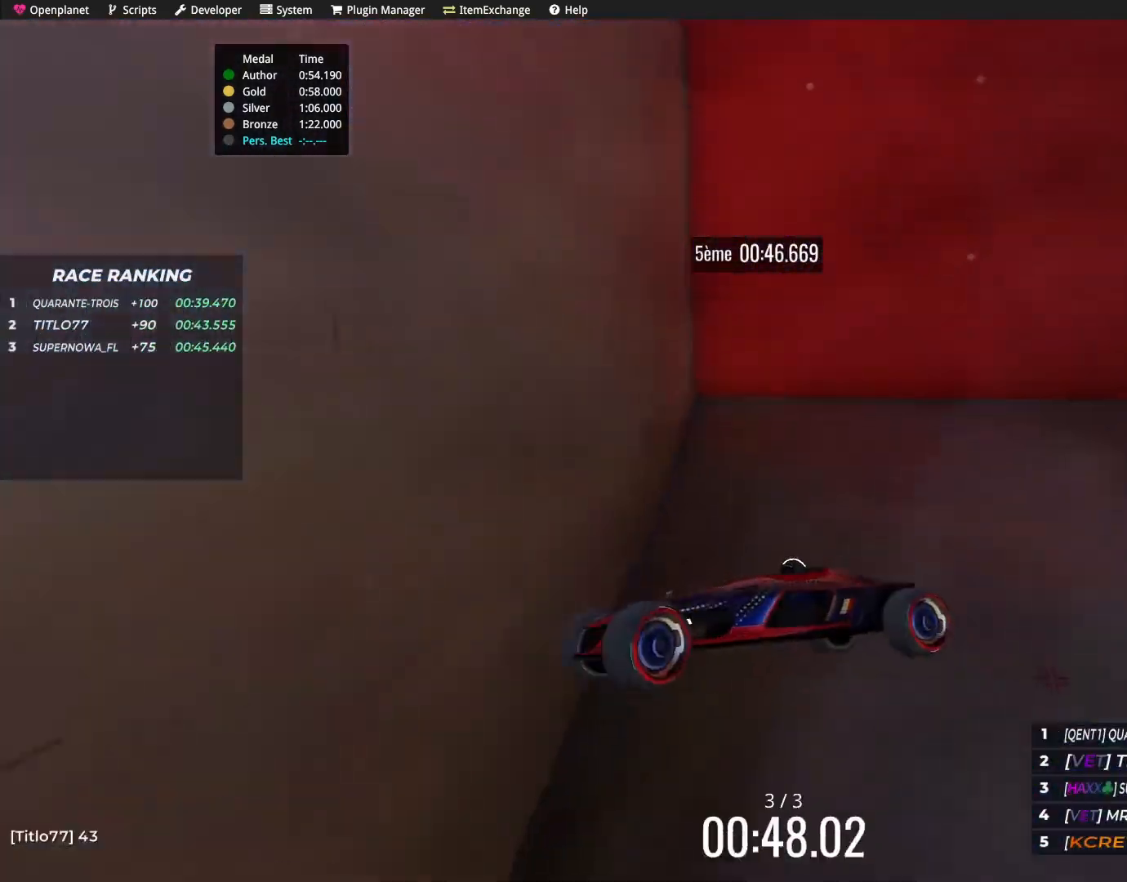
{"keys": [], "events": [[66, "down", "down"], [300, "down", "up"]]}
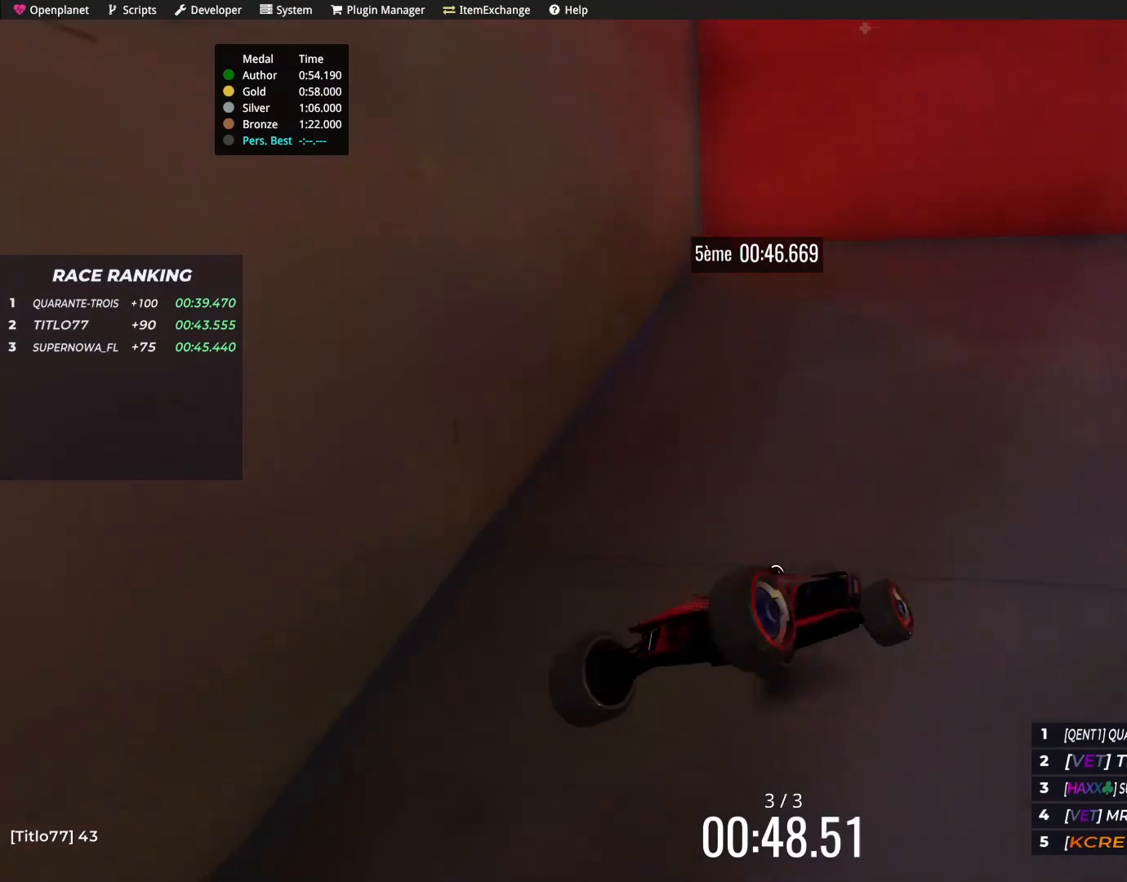
{"keys": ["left", "up"], "events": [[401, "up", "down"], [501, "left", "down"]]}
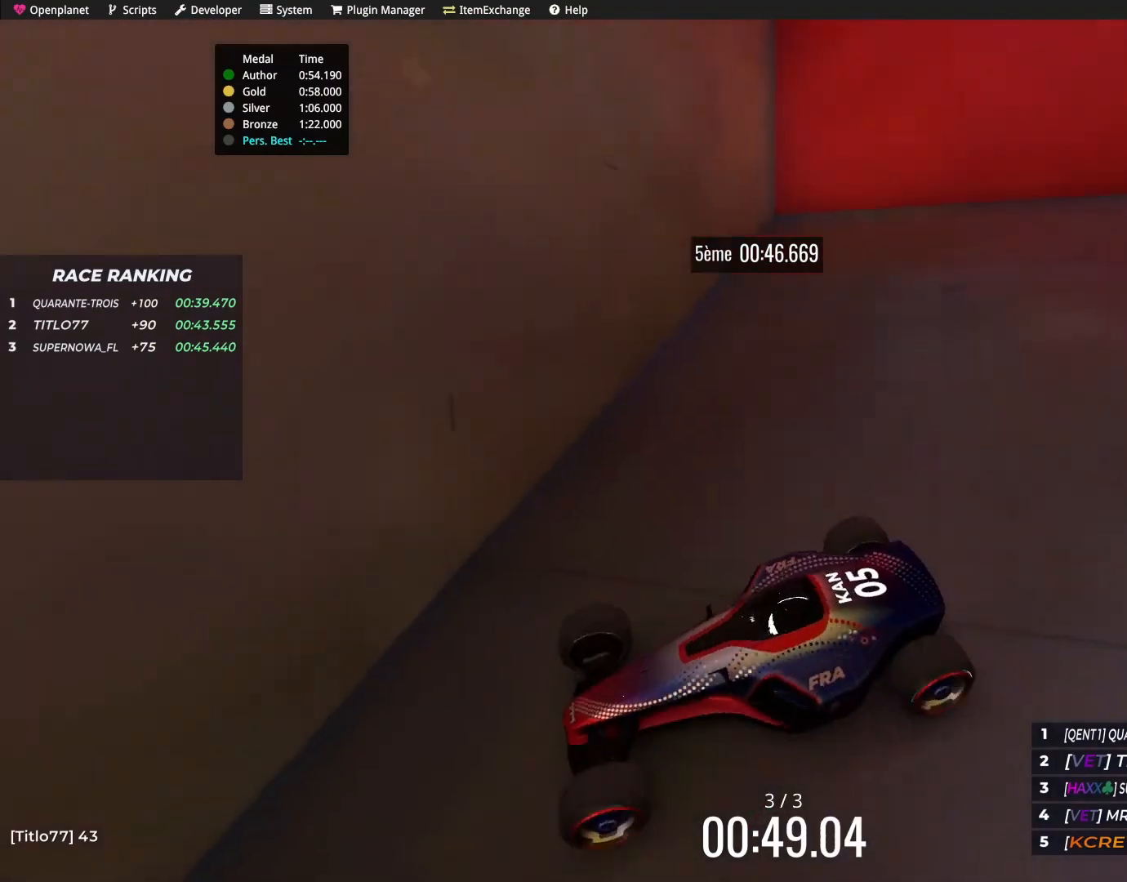
{"keys": ["left", "up"], "events": []}
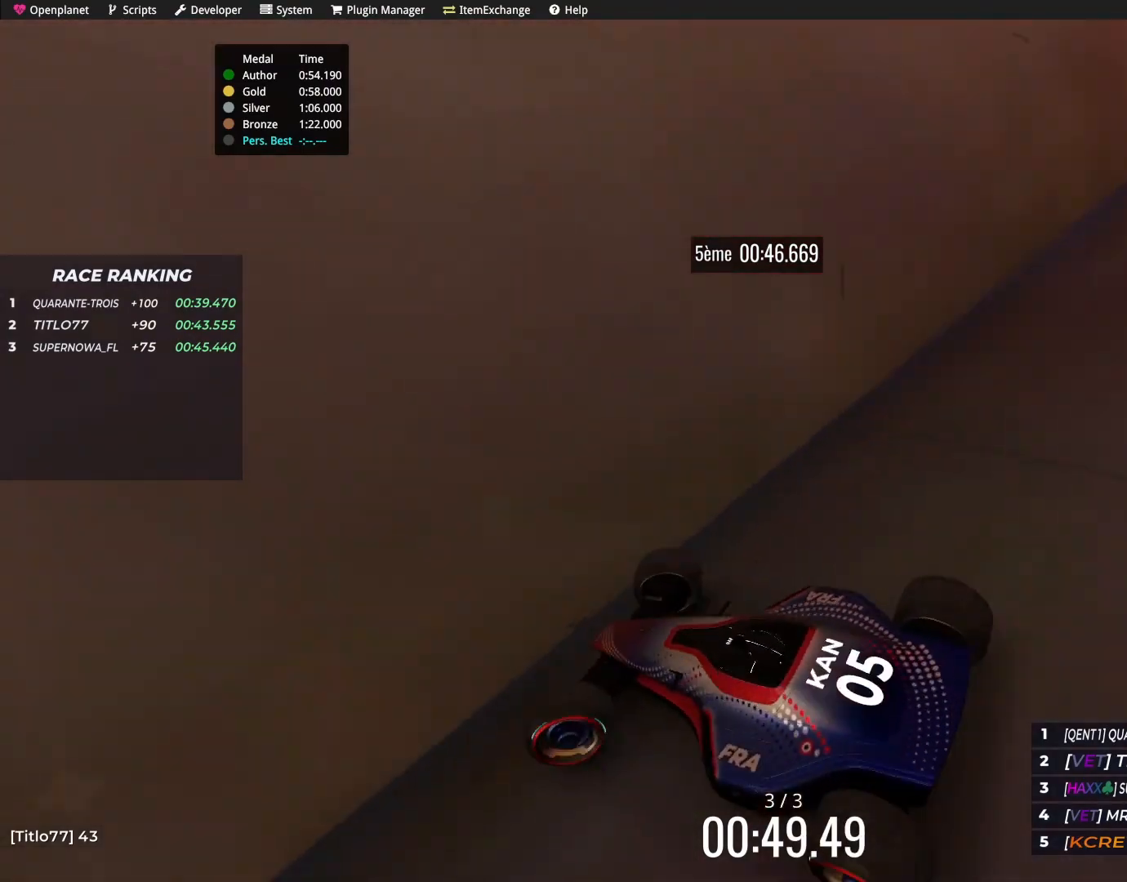
{"keys": ["up"], "events": [[234, "left", "up"]]}
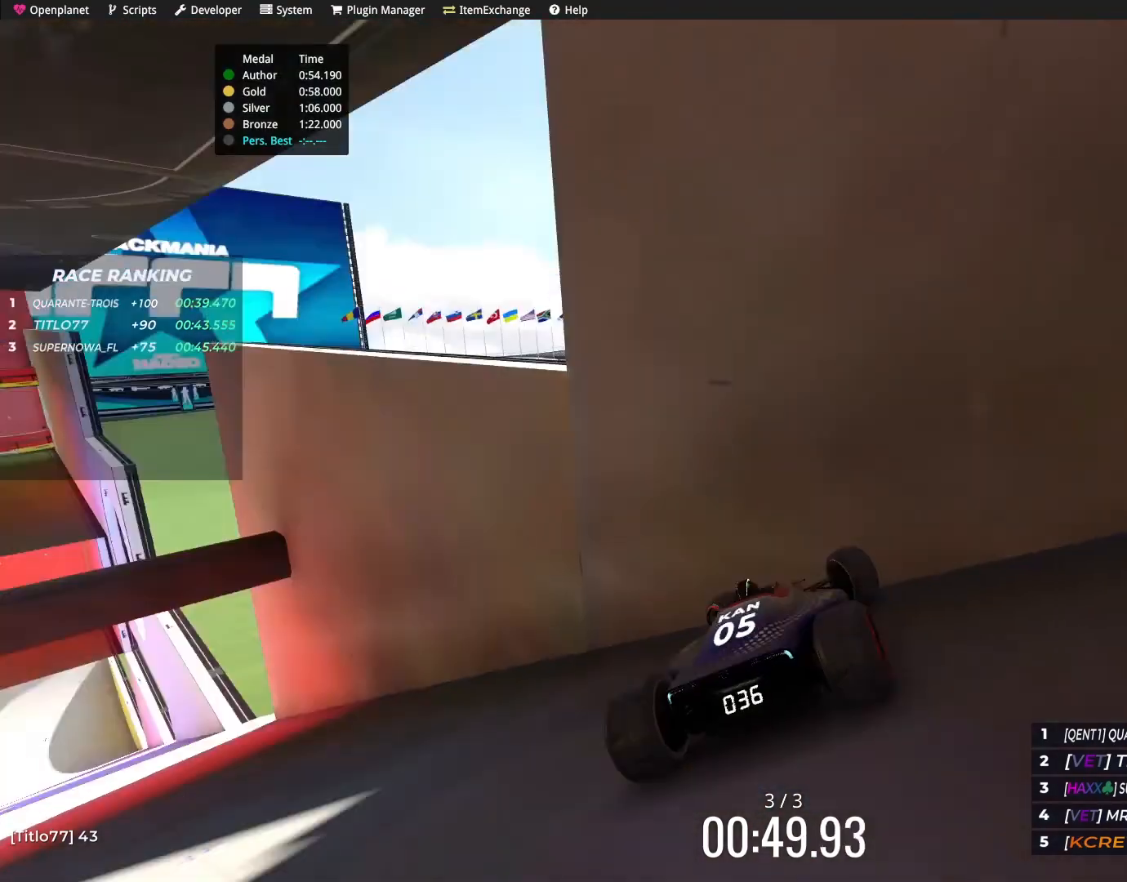
{"keys": ["up"], "events": [[400, "left", "down"], [500, "left", "up"]]}
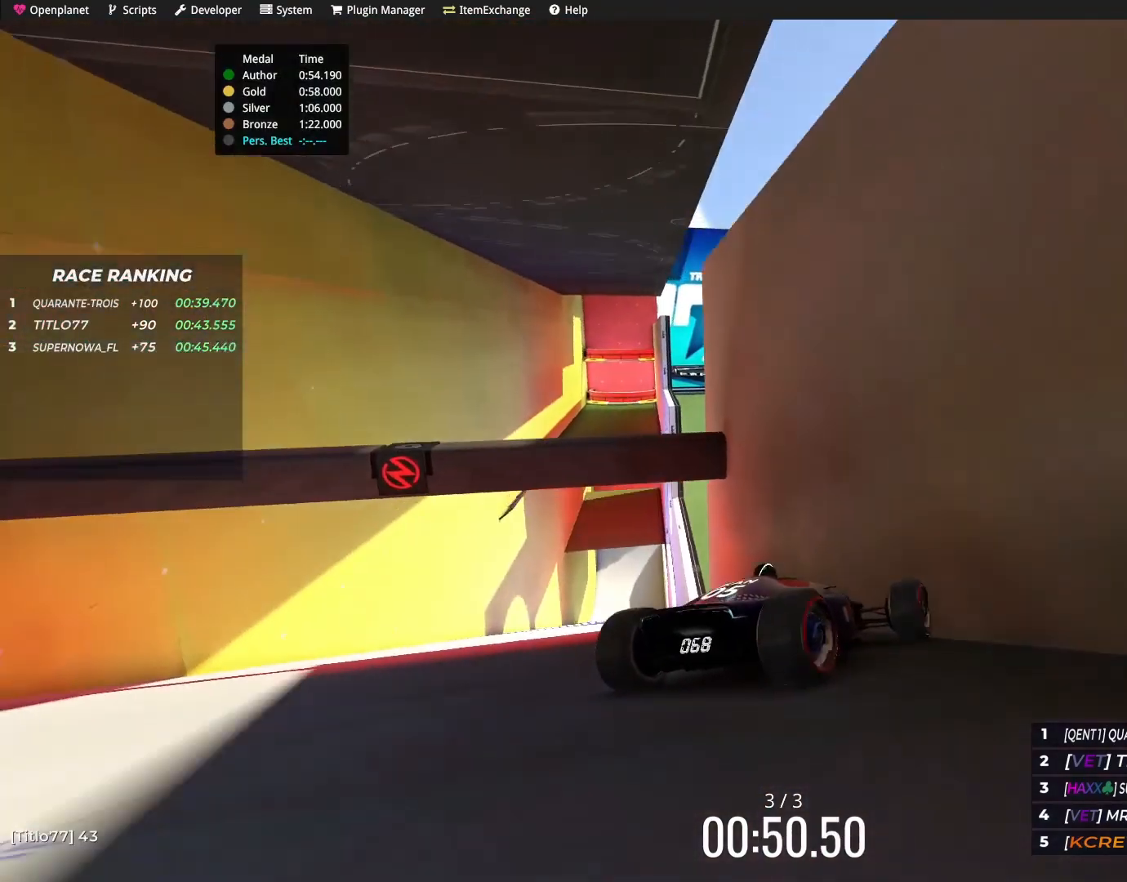
{"keys": ["up"], "events": []}
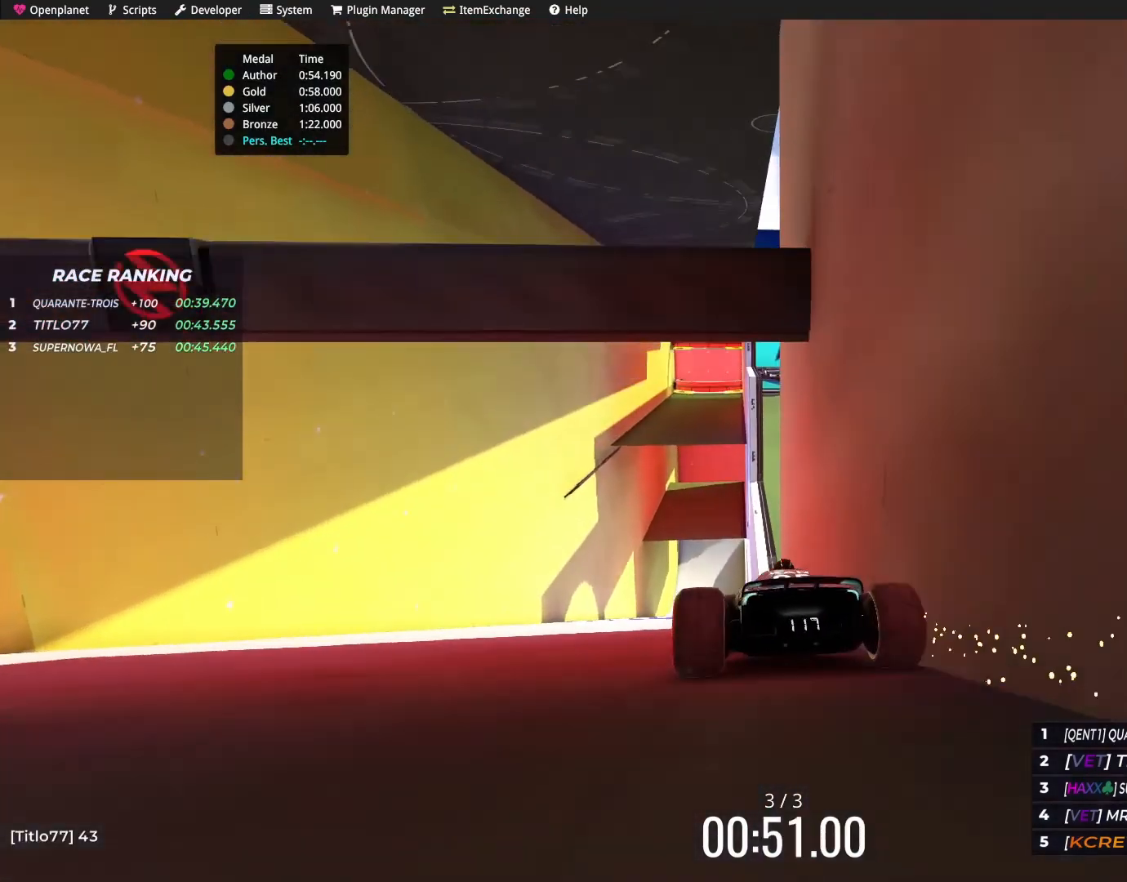
{"keys": ["up"], "events": []}
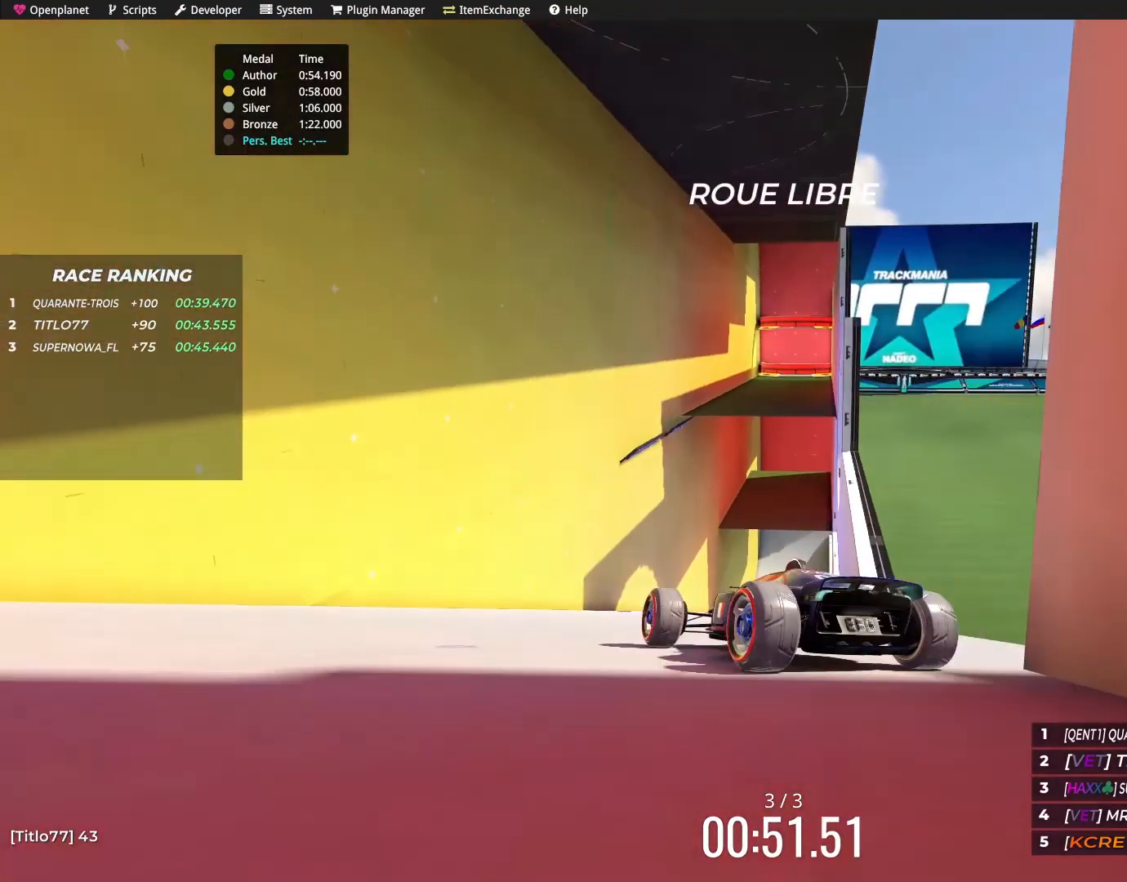
{"keys": ["right", "up"], "events": [[67, "right", "down"]]}
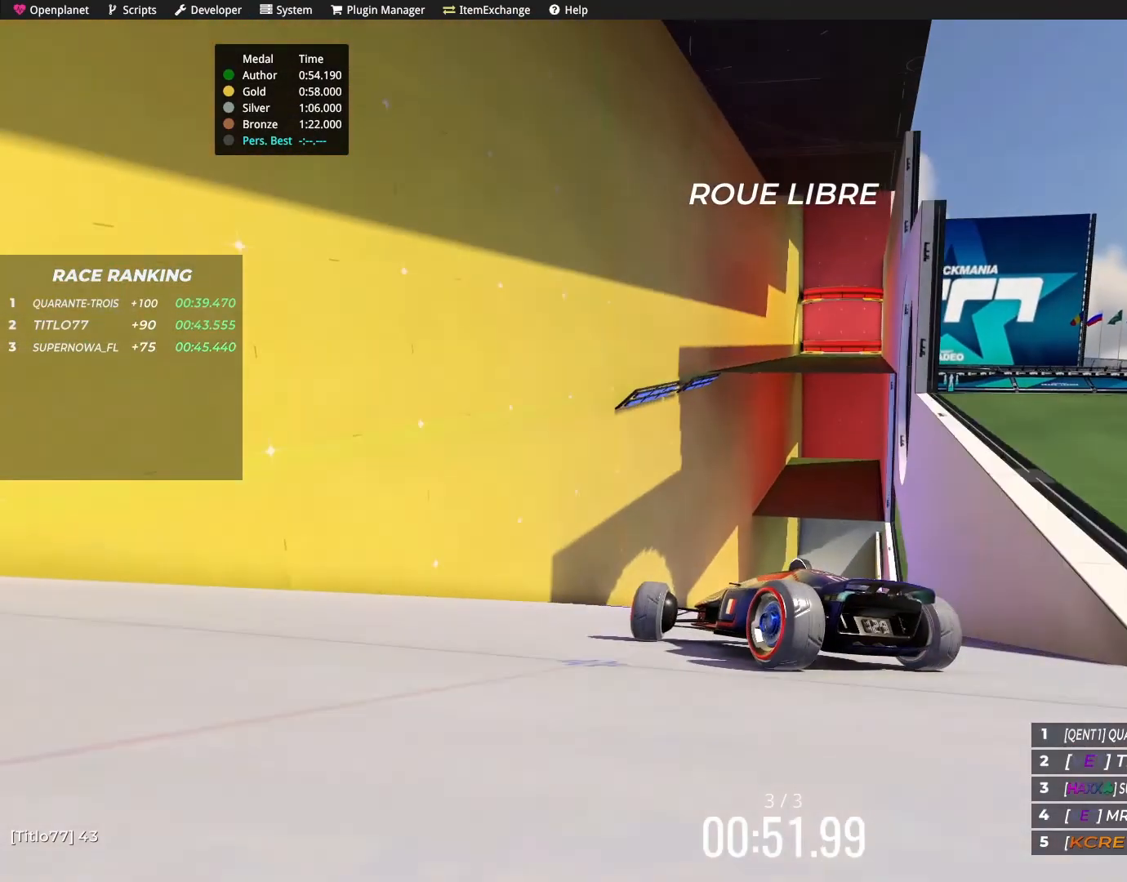
{"keys": ["up"], "events": [[500, "right", "up"]]}
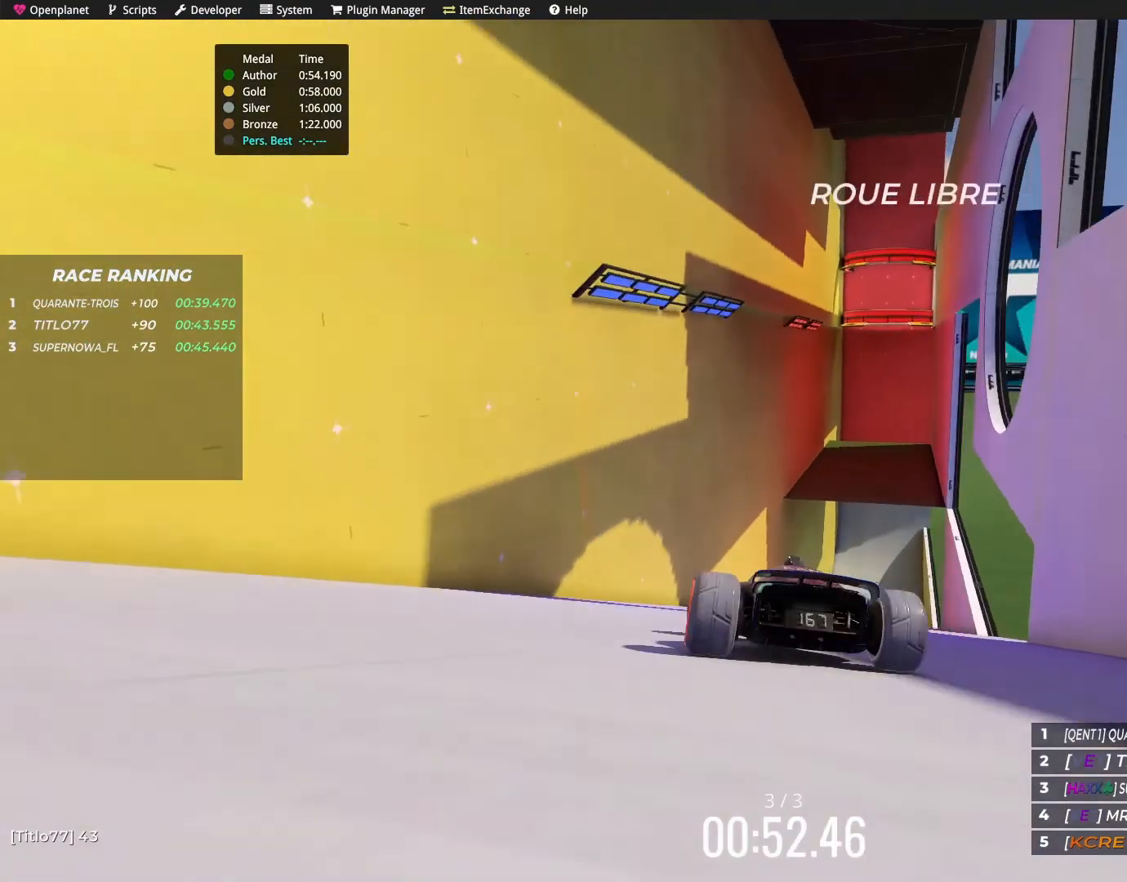
{"keys": ["up"], "events": [[267, "left", "down"], [434, "left", "up"]]}
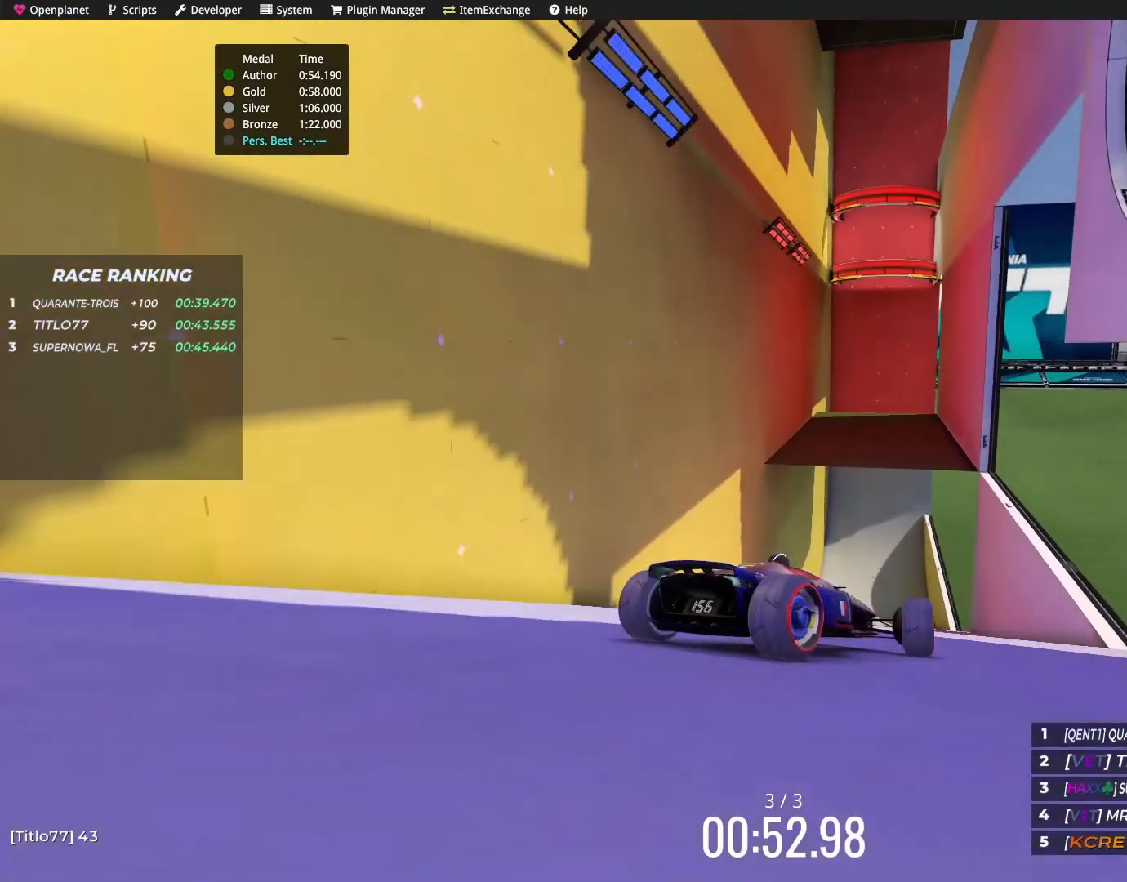
{"keys": ["left", "up"], "events": [[100, "left", "down"], [200, "left", "up"], [267, "left", "down"]]}
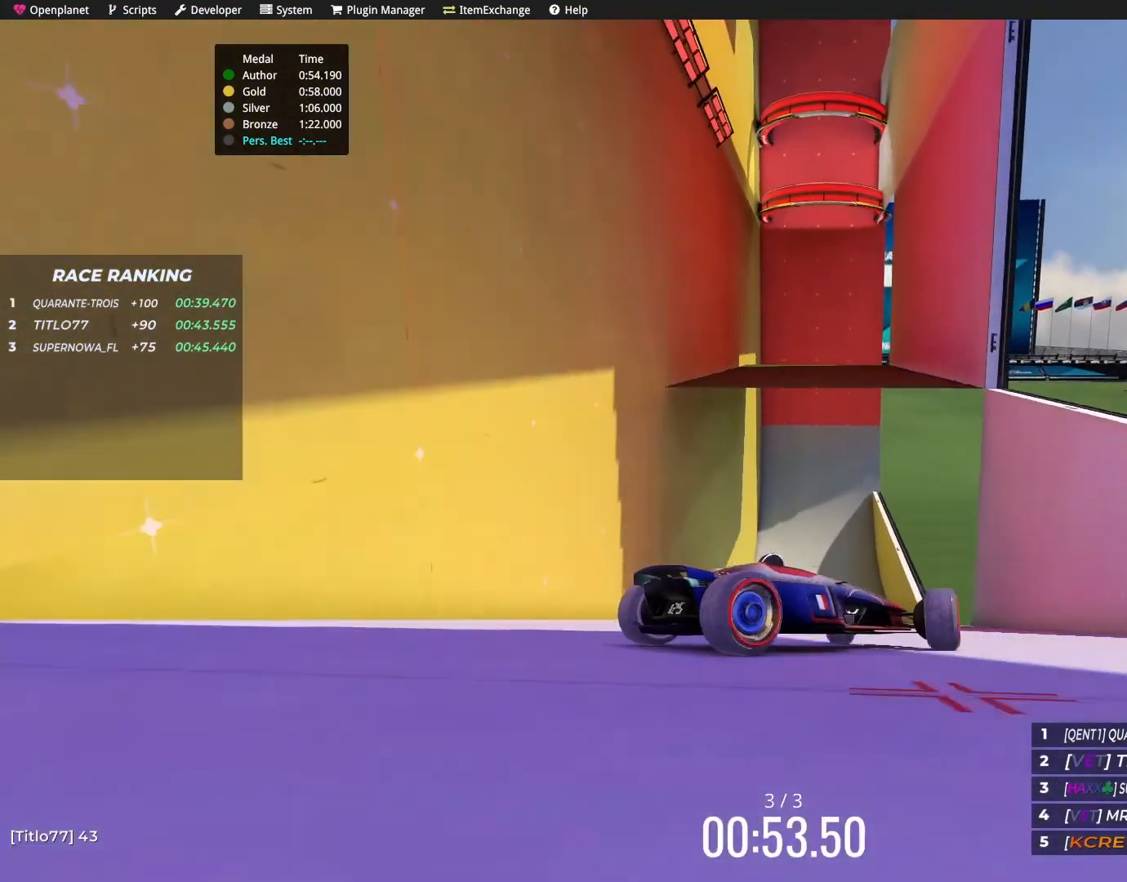
{"keys": ["left", "up"], "events": []}
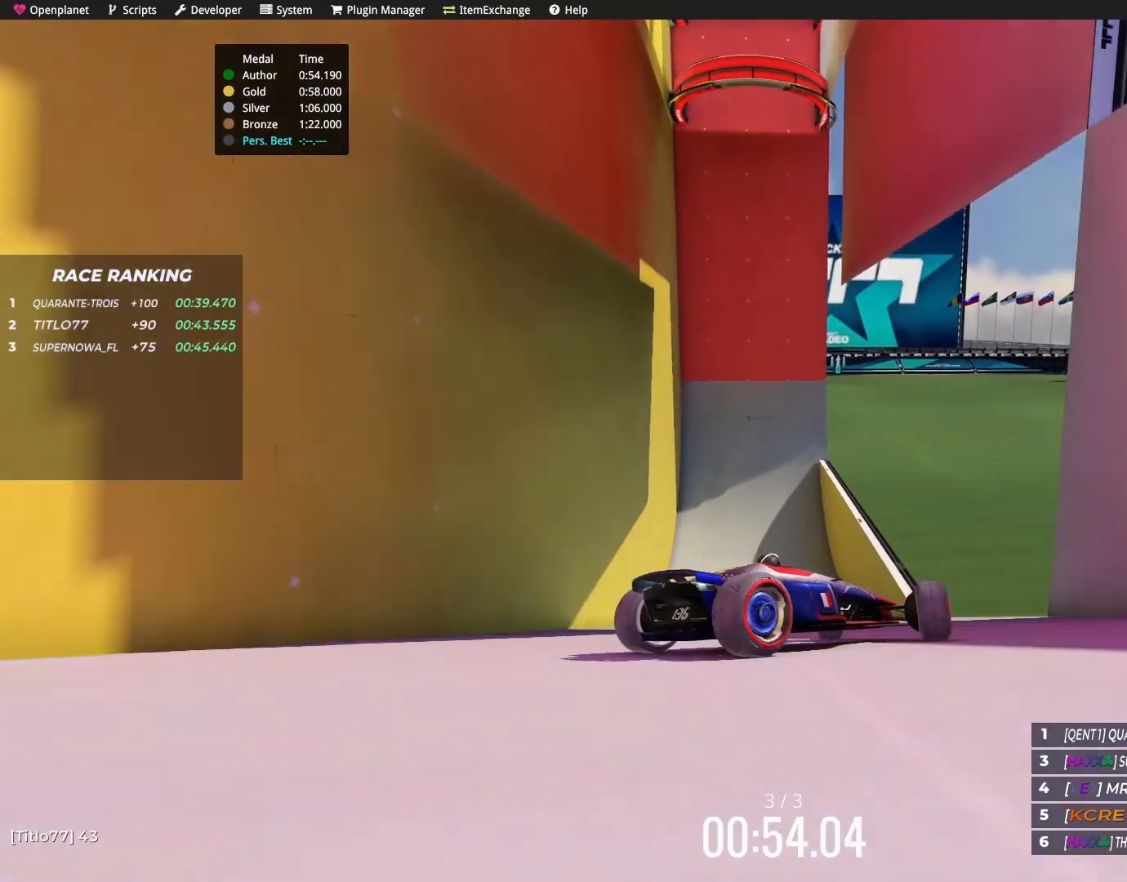
{"keys": ["up"], "events": [[233, "left", "up"]]}
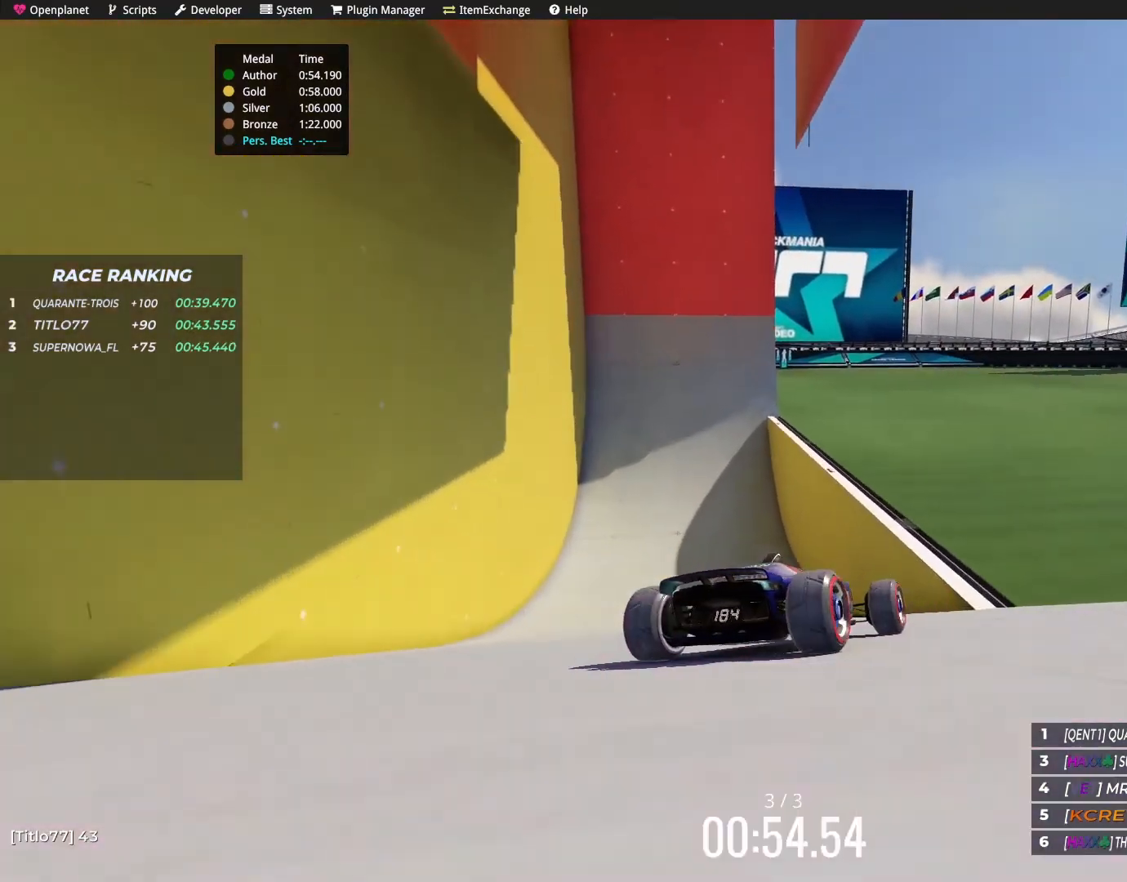
{"keys": ["up"], "events": []}
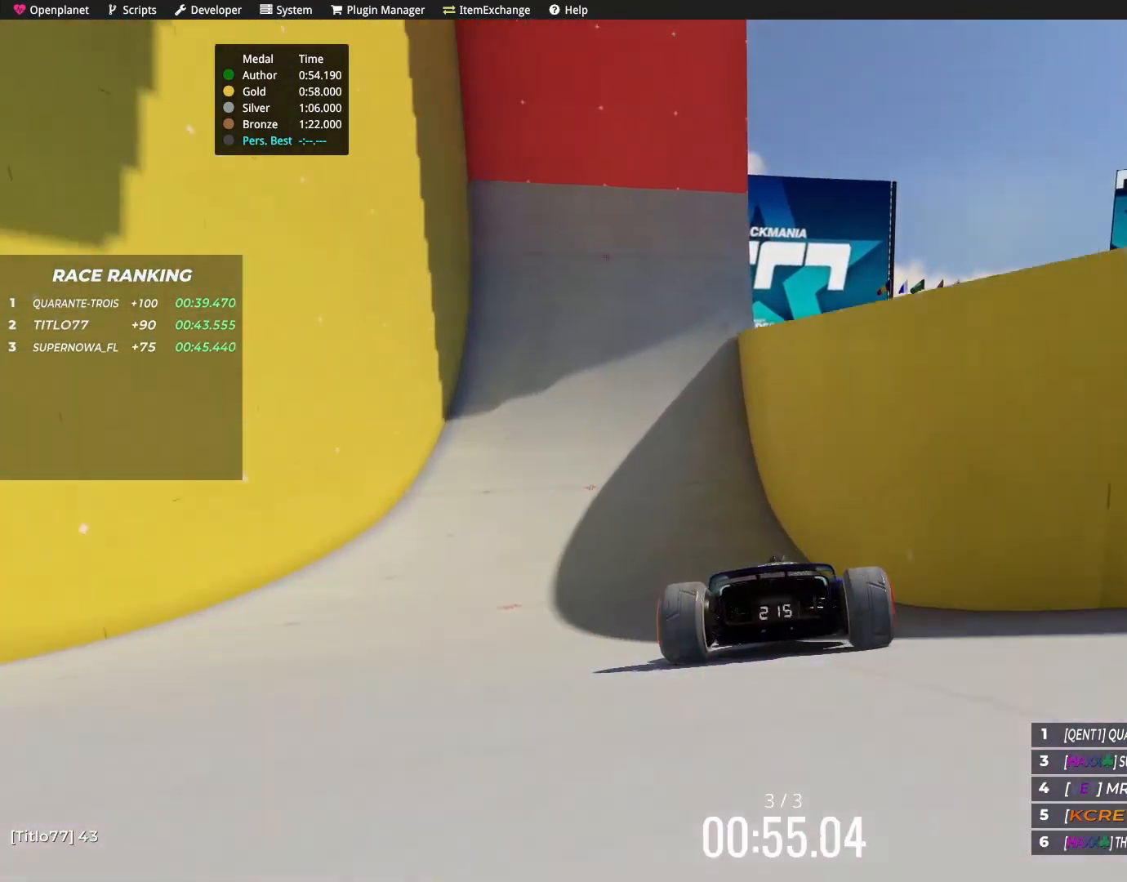
{"keys": ["up"], "events": [[233, "right", "down"], [333, "right", "up"]]}
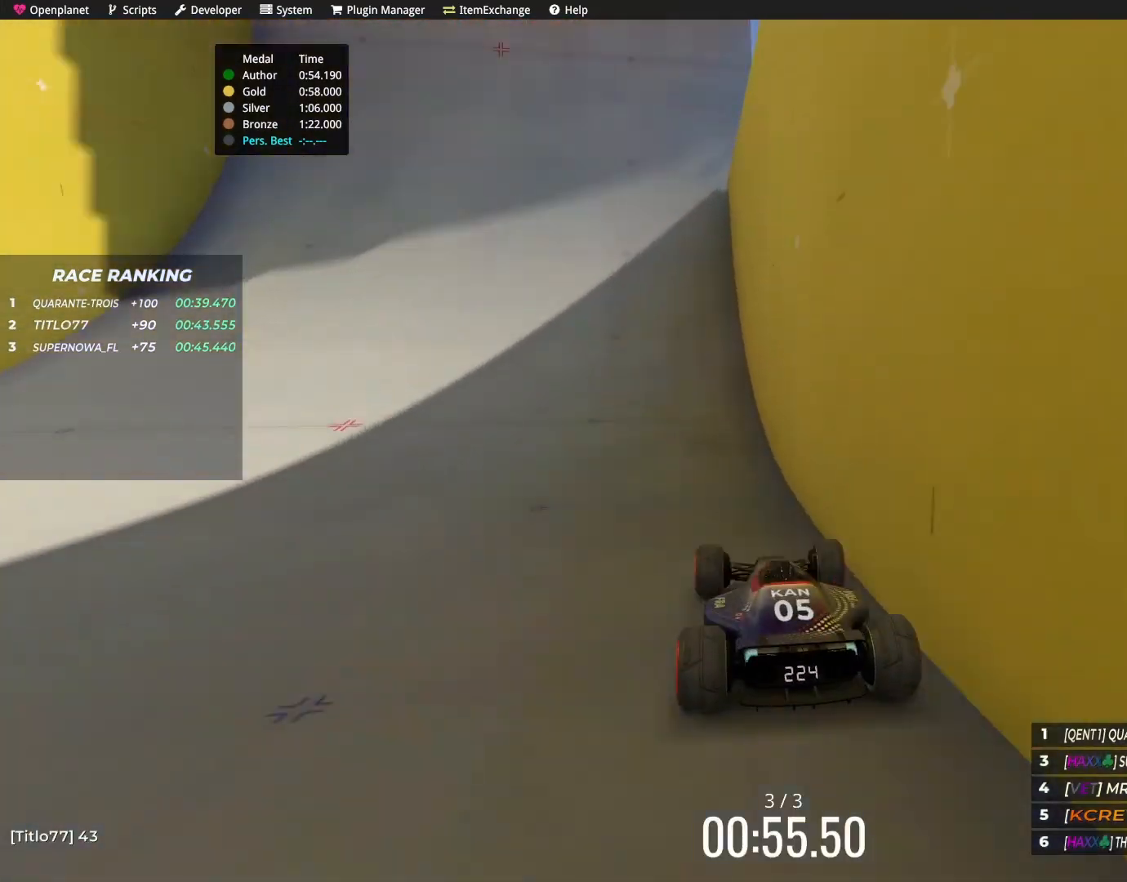
{"keys": ["up"], "events": []}
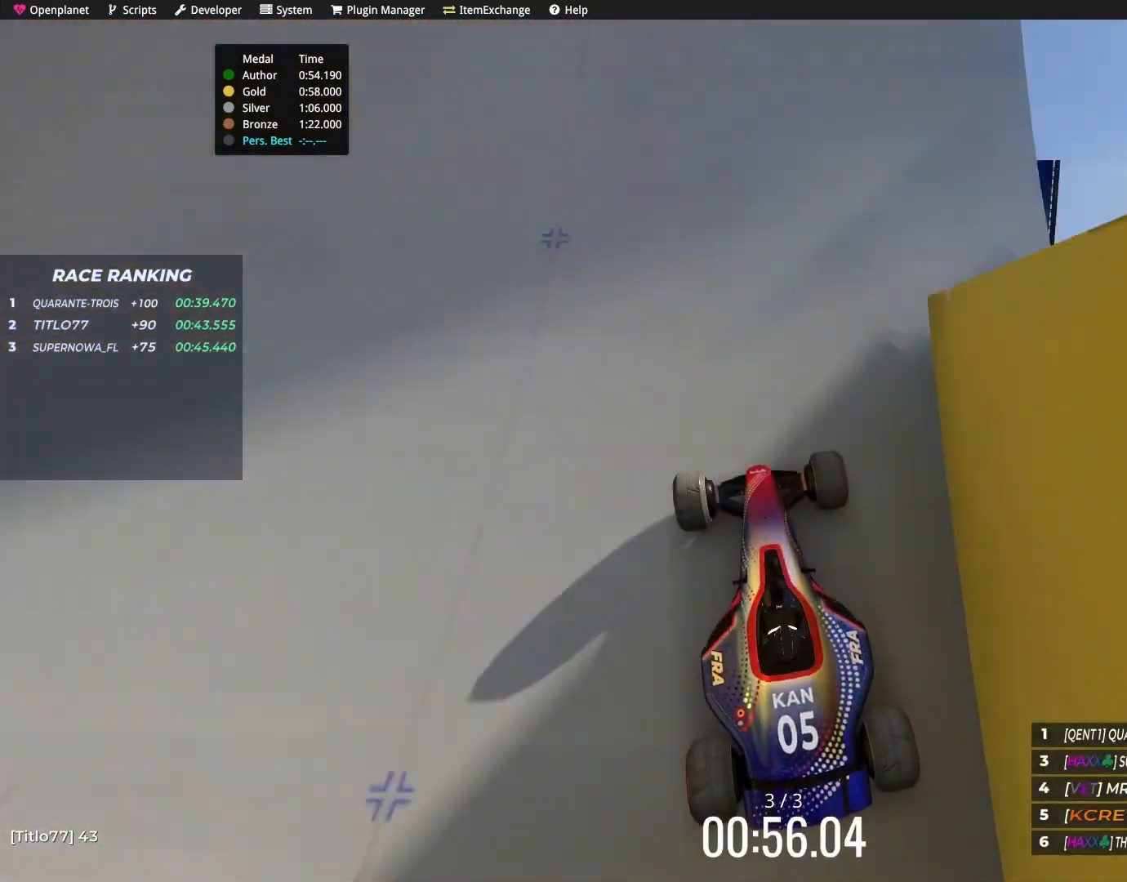
{"keys": ["up"], "events": []}
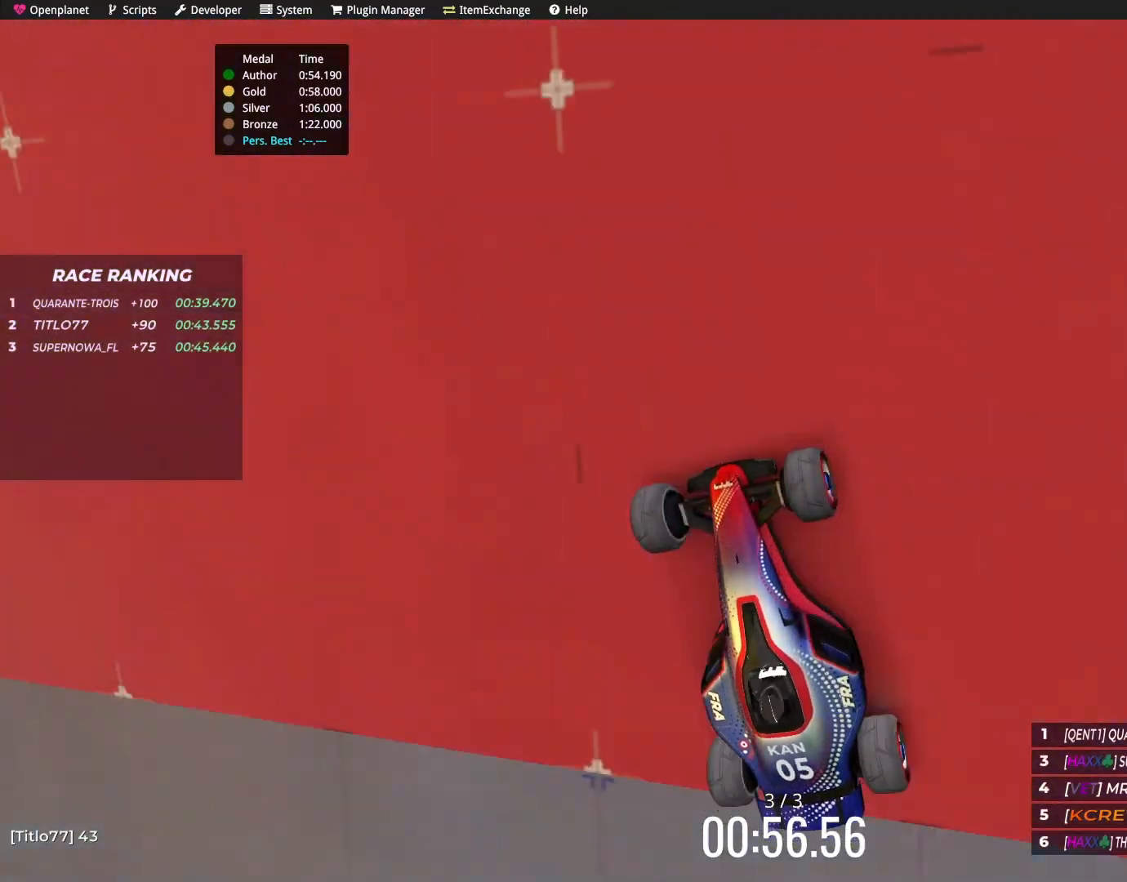
{"keys": ["up"], "events": []}